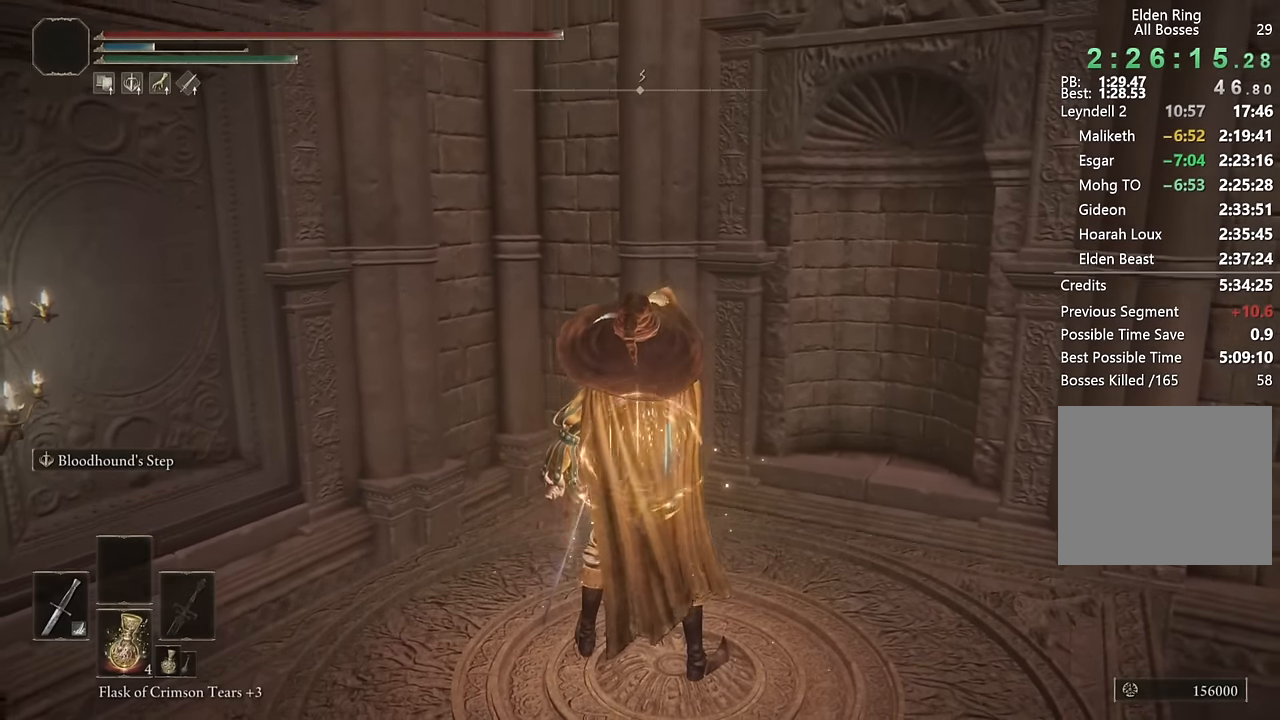
Gameplay with a controller (PlayStation layout); each line is a JSON object with the inputs held at the frame after it. "events" lists button and stick changes between this image and that frame as [ms after this image, input, new state], when the widget could be followed in between.
{"buttons": [], "left_stick": "center", "right_stick": "center", "events": [[100, "DPAD_DOWN", "down"], [200, "DPAD_DOWN", "up"]]}
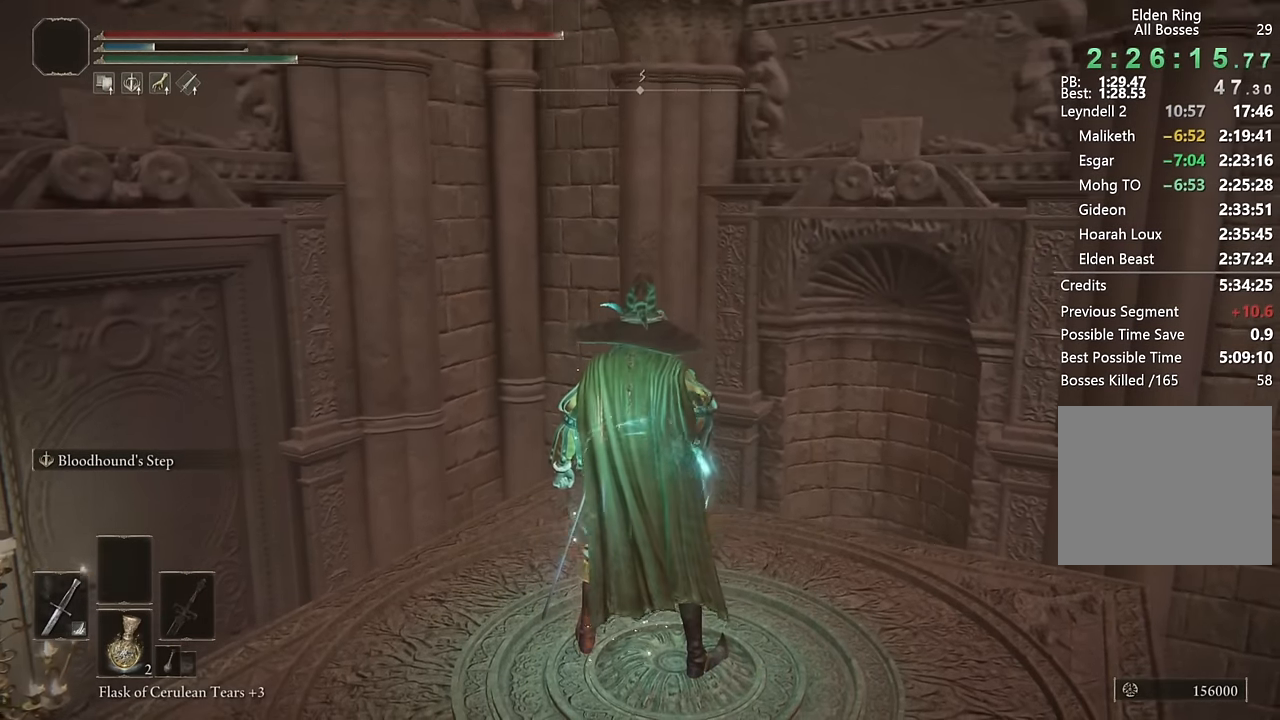
{"buttons": [], "left_stick": "center", "right_stick": "right", "events": [[50, "right_stick", "right"], [150, "right_stick", "center"], [400, "right_stick", "right"]]}
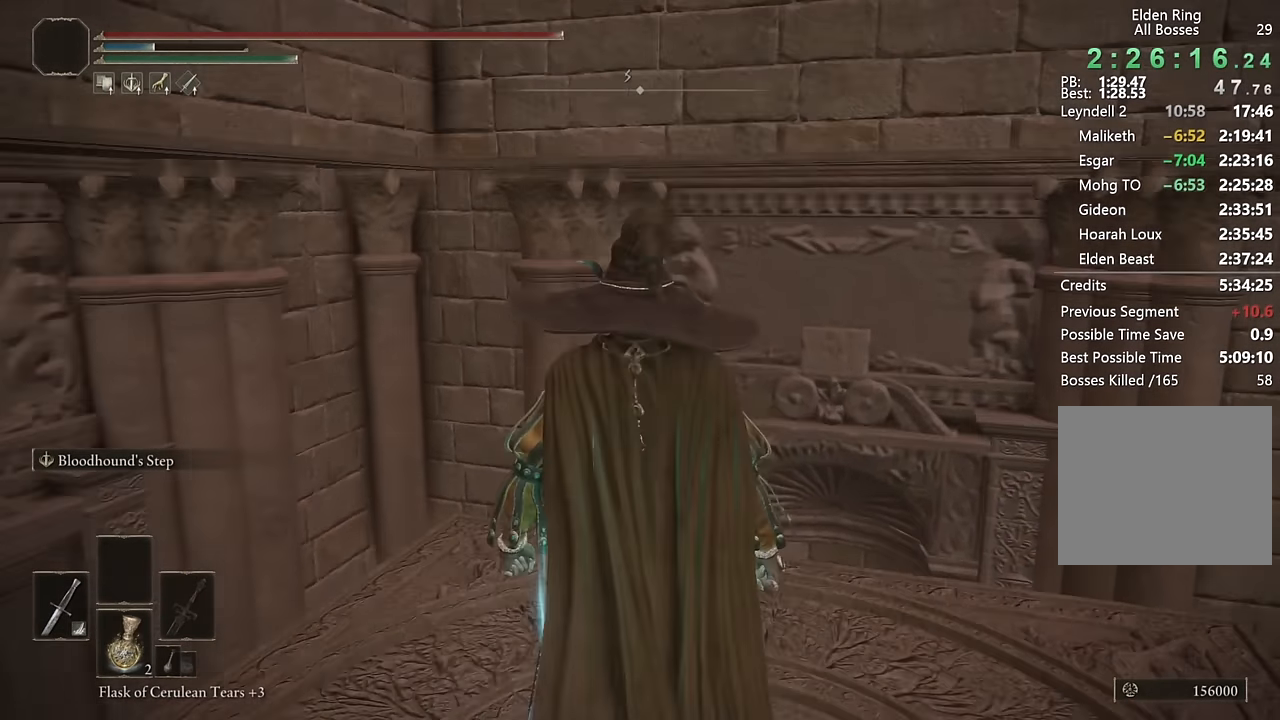
{"buttons": [], "left_stick": "center", "right_stick": "up-left", "events": [[17, "right_stick", "center"], [417, "right_stick", "up-left"]]}
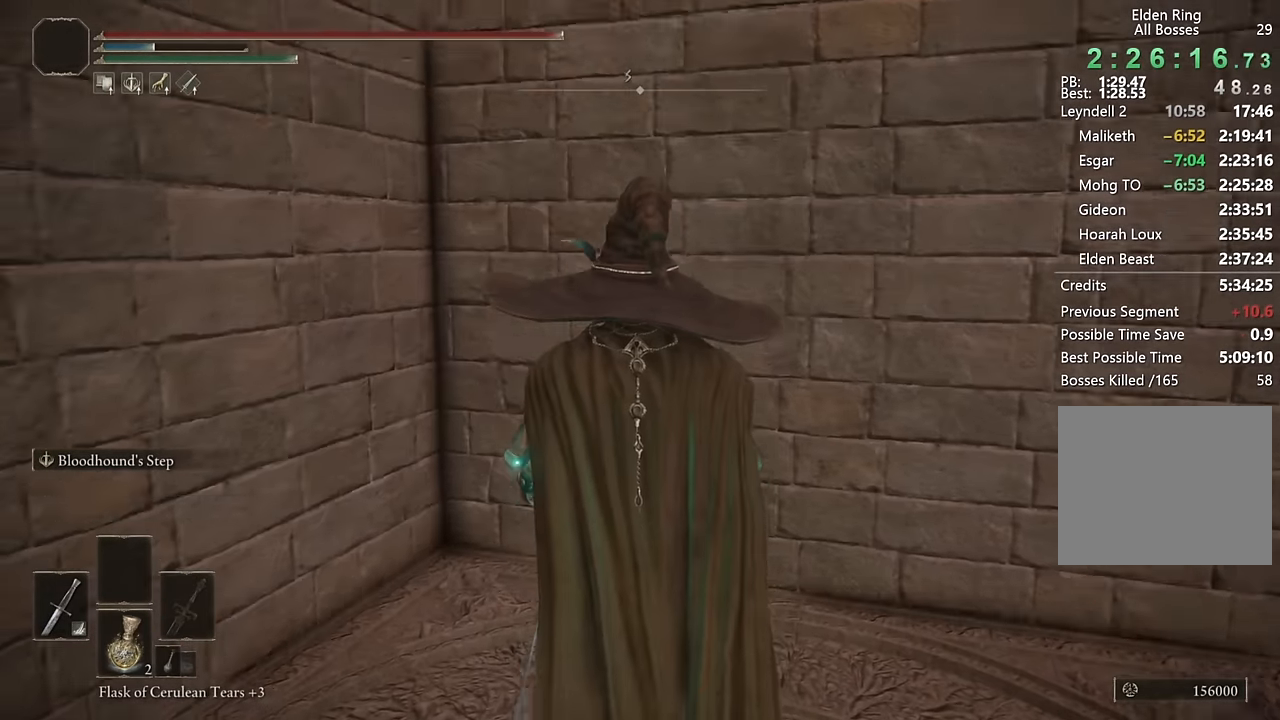
{"buttons": [], "left_stick": "center", "right_stick": "center", "events": [[17, "right_stick", "center"]]}
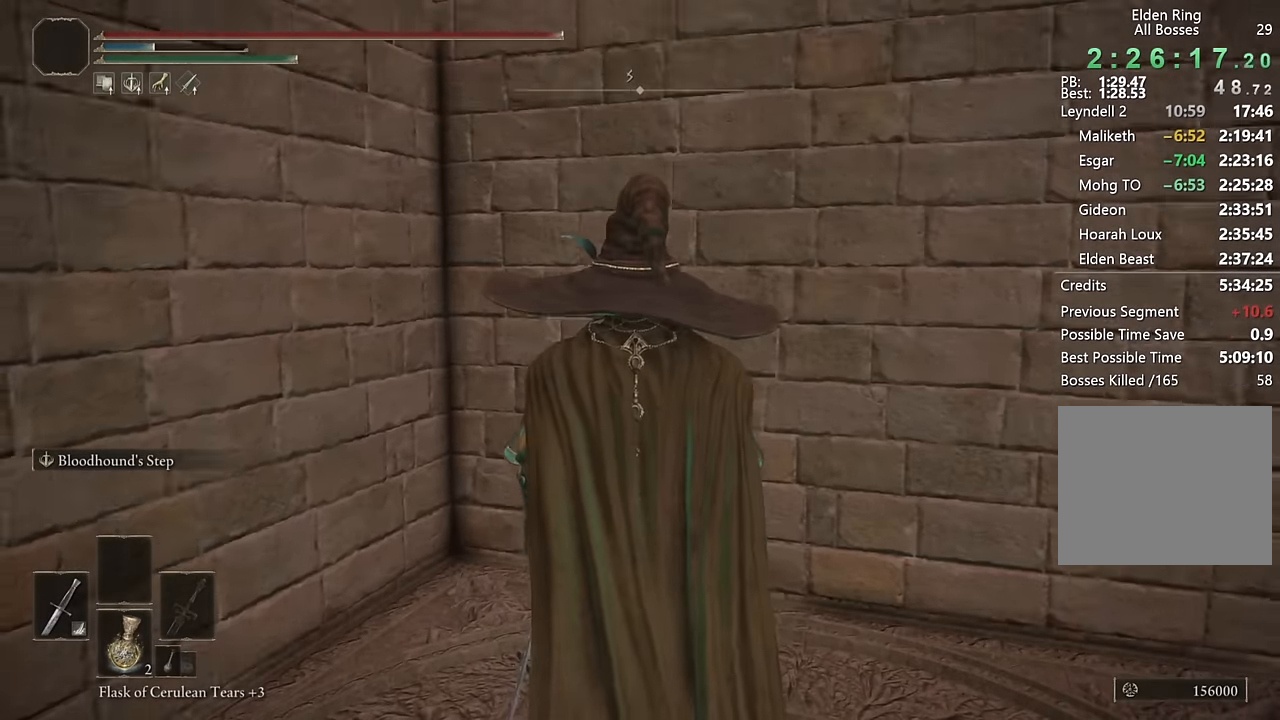
{"buttons": [], "left_stick": "center", "right_stick": "center", "events": []}
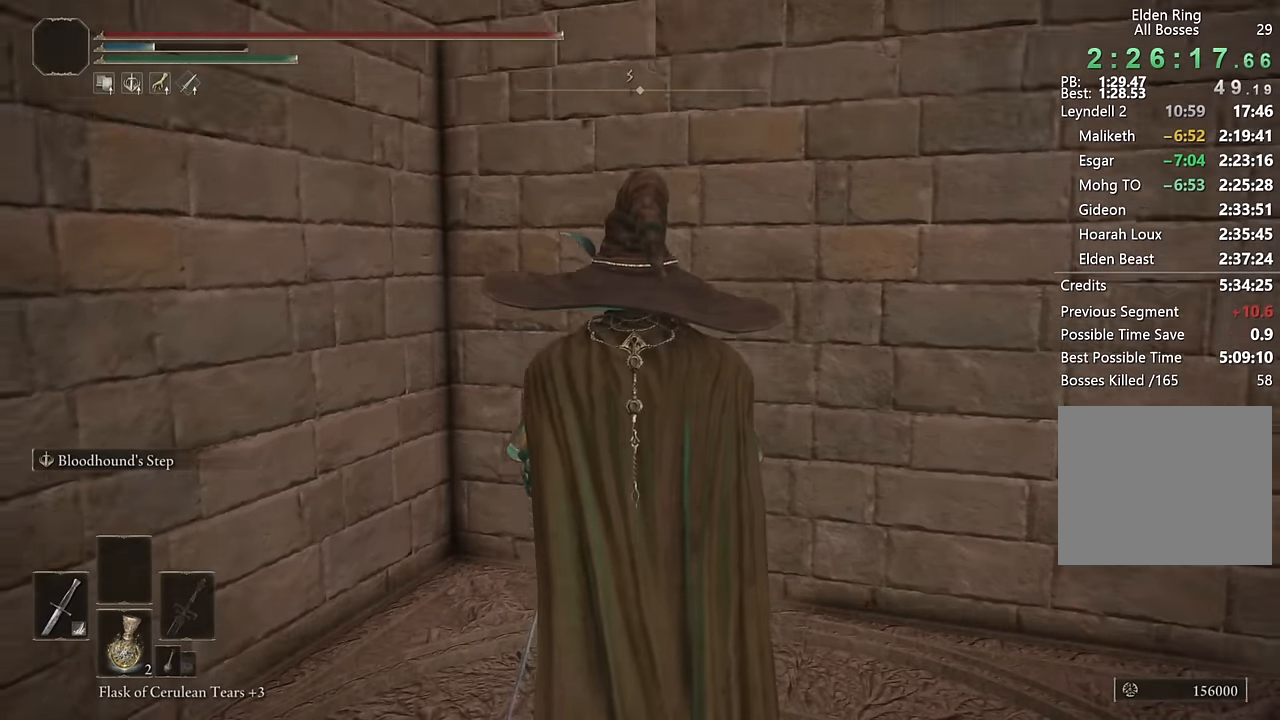
{"buttons": [], "left_stick": "center", "right_stick": "center", "events": [[17, "DPAD_LEFT", "down"], [83, "DPAD_LEFT", "up"]]}
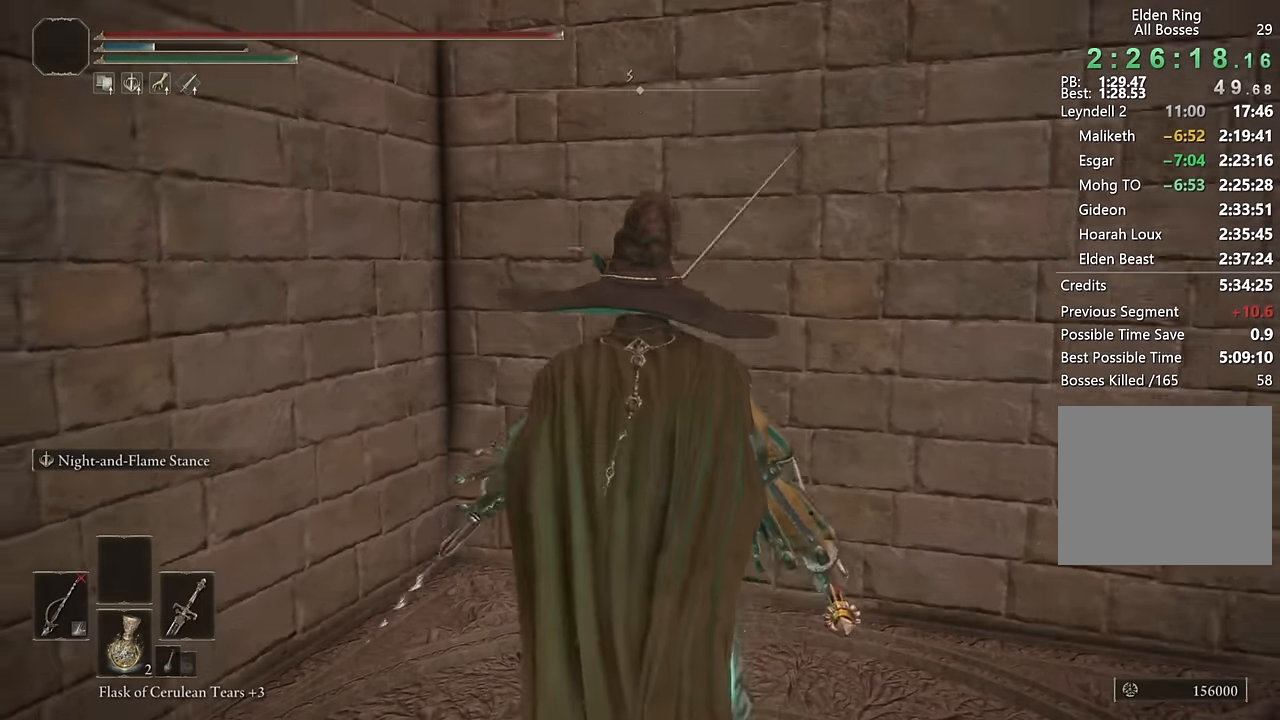
{"buttons": ["CIRCLE"], "left_stick": "down-right", "right_stick": "center", "events": [[167, "left_stick", "up"], [217, "CIRCLE", "down"], [417, "left_stick", "right"], [483, "left_stick", "down-right"]]}
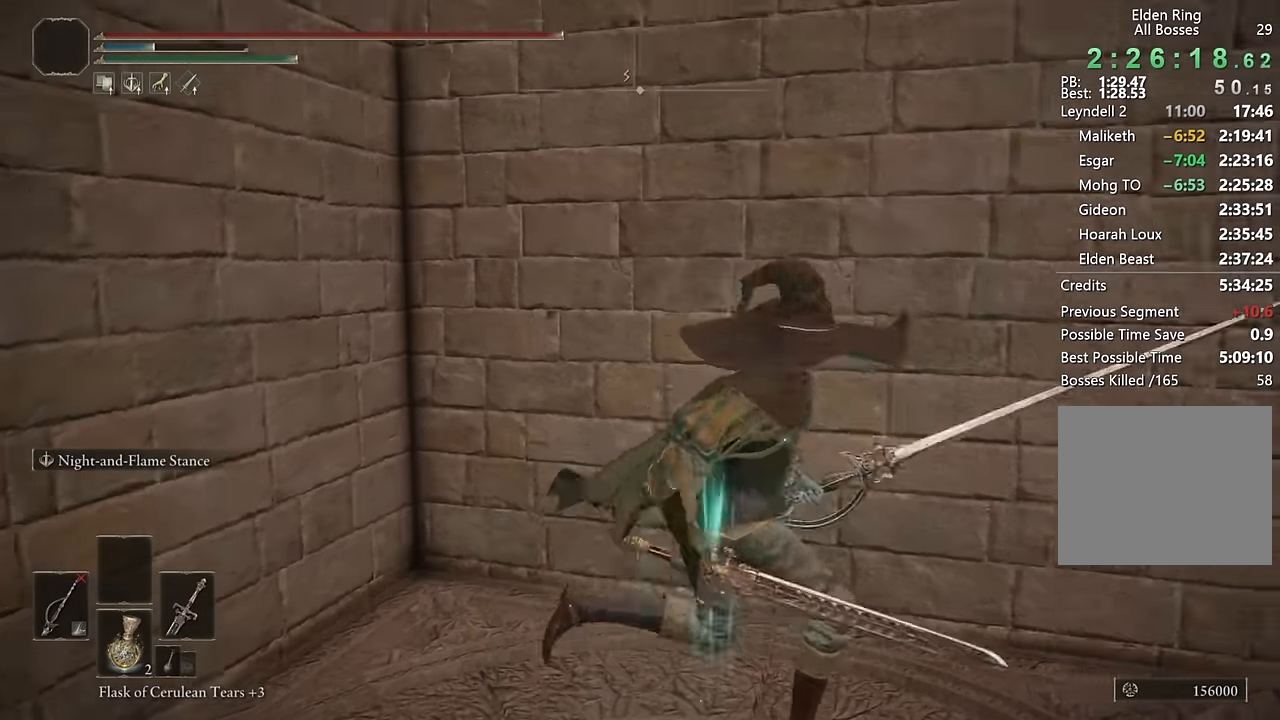
{"buttons": ["CIRCLE"], "left_stick": "up-right", "right_stick": "center", "events": [[17, "right_stick", "left"], [150, "left_stick", "down-left"], [150, "right_stick", "center"], [283, "left_stick", "up-left"], [333, "left_stick", "up"], [450, "left_stick", "up-right"]]}
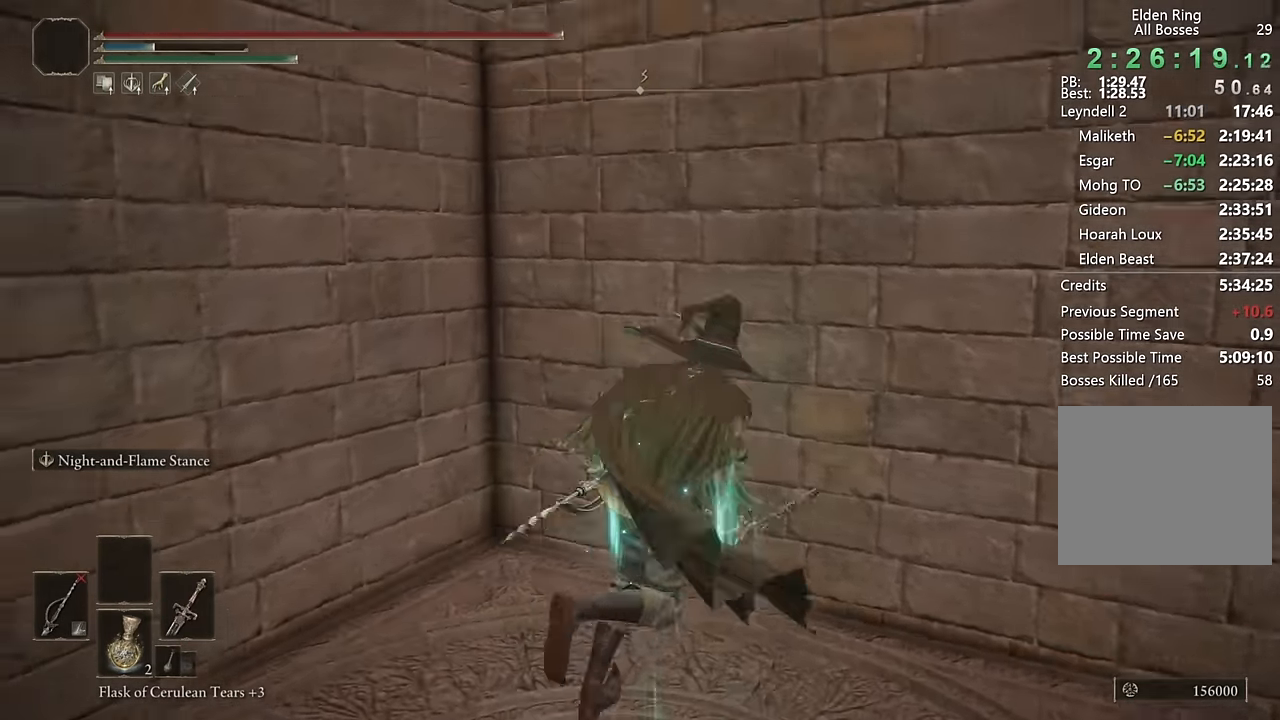
{"buttons": ["CIRCLE"], "left_stick": "left", "right_stick": "center", "events": [[17, "left_stick", "right"], [117, "DPAD_LEFT", "down"], [167, "left_stick", "down-right"], [217, "DPAD_LEFT", "up"], [367, "left_stick", "down-left"], [383, "right_stick", "left"], [467, "left_stick", "left"], [483, "right_stick", "center"]]}
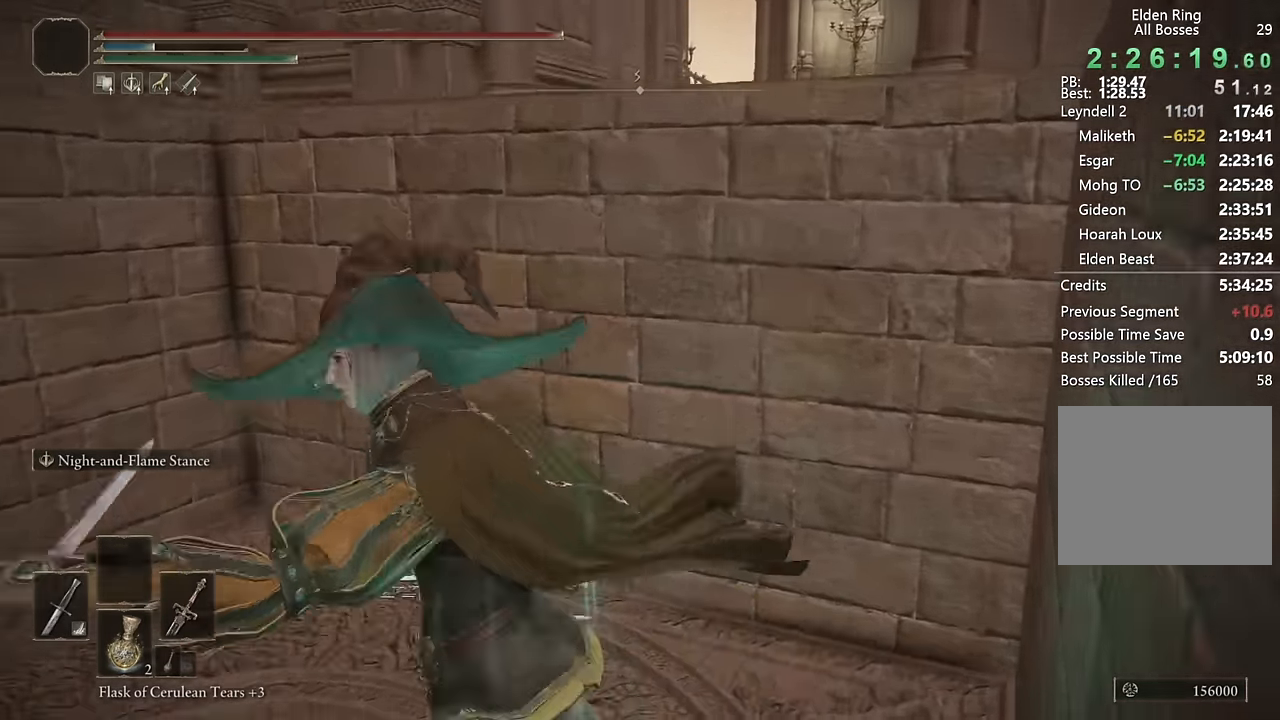
{"buttons": ["CIRCLE"], "left_stick": "up-right", "right_stick": "center", "events": [[33, "left_stick", "up-left"], [150, "TRIANGLE", "down"], [183, "left_stick", "up"], [233, "L1", "down"], [367, "left_stick", "up-right"], [383, "L1", "up"], [500, "TRIANGLE", "up"]]}
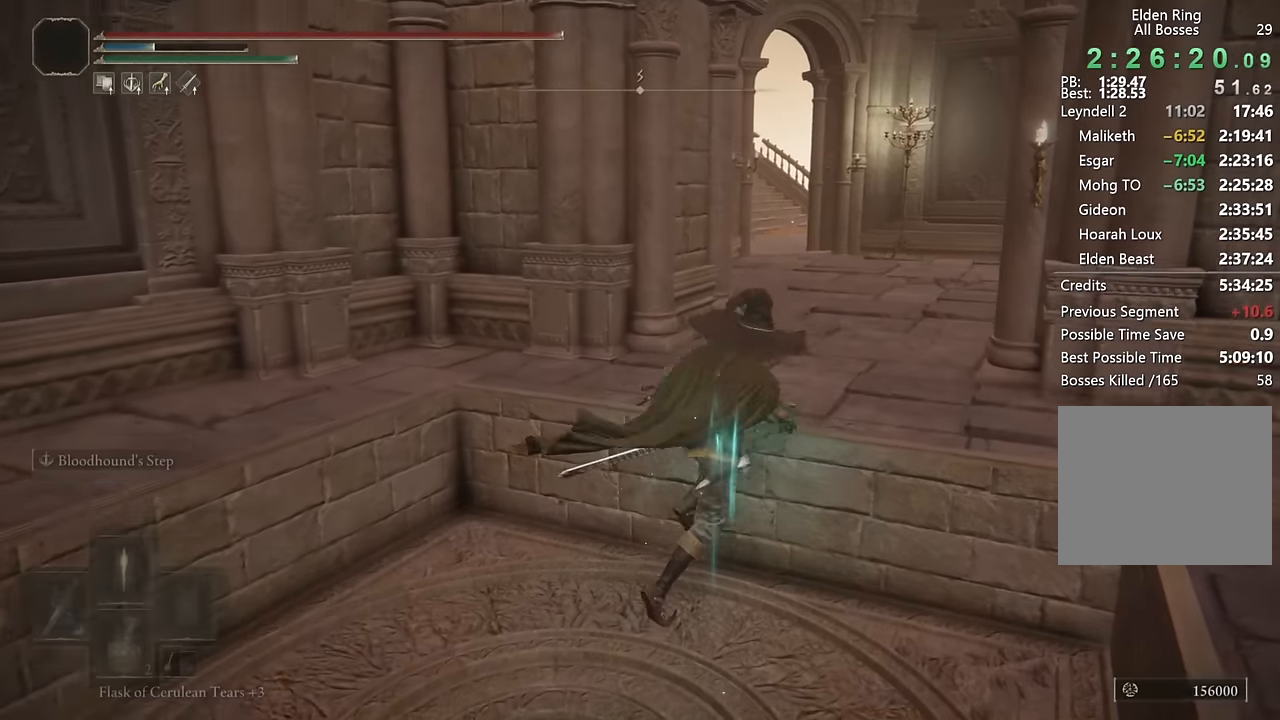
{"buttons": ["CIRCLE", "L2"], "left_stick": "up", "right_stick": "center", "events": [[167, "left_stick", "up"], [350, "L2", "down"]]}
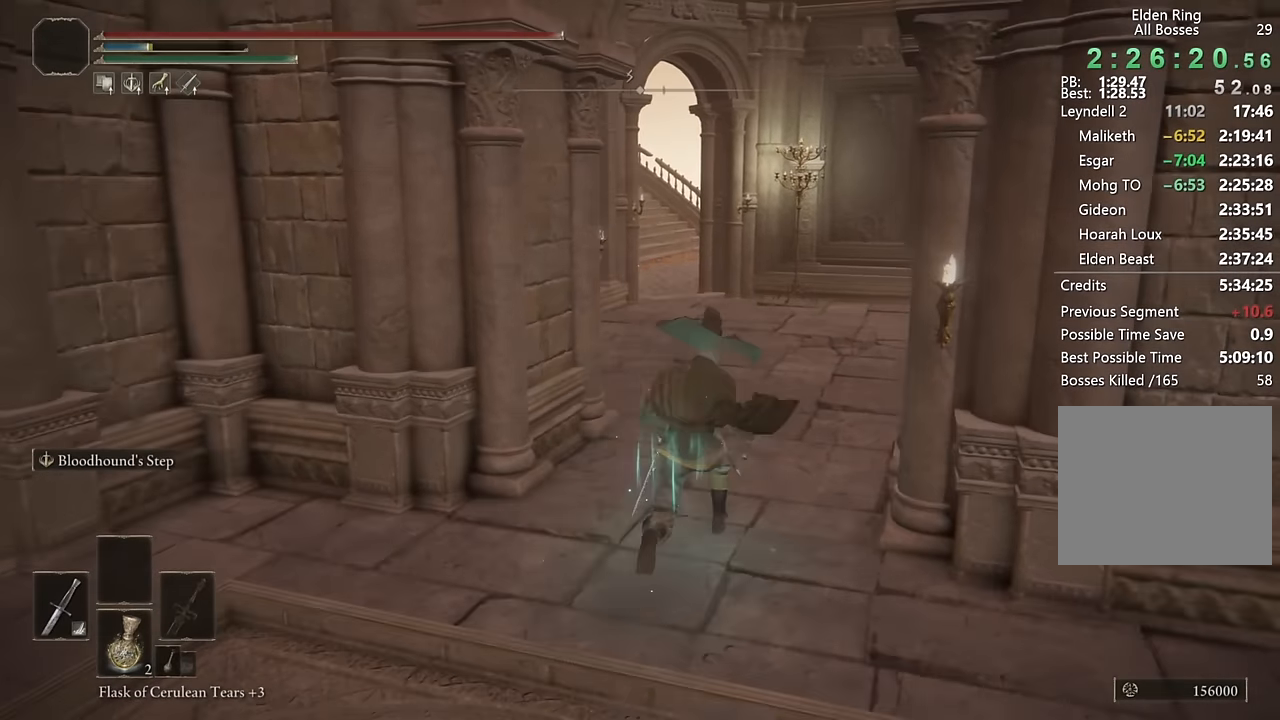
{"buttons": ["CIRCLE", "L2"], "left_stick": "up", "right_stick": "center", "events": [[50, "L2", "up"], [483, "L2", "down"]]}
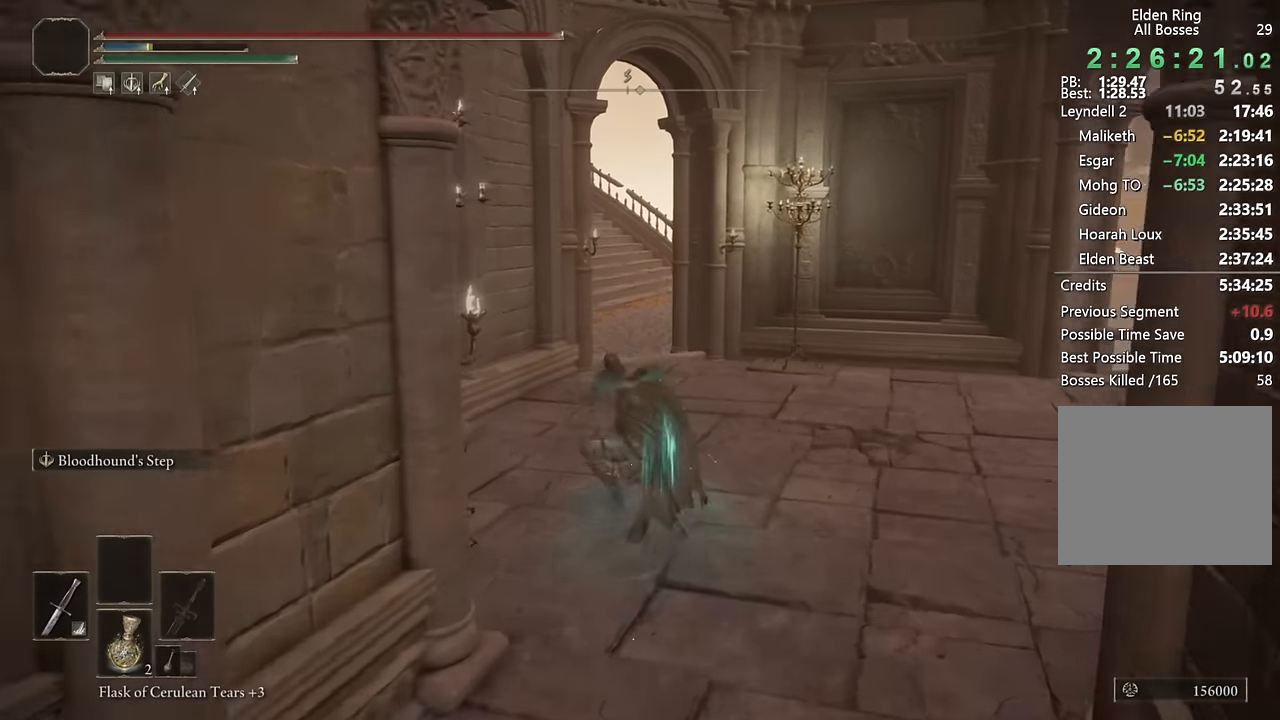
{"buttons": ["CIRCLE"], "left_stick": "up", "right_stick": "center", "events": [[183, "L2", "up"]]}
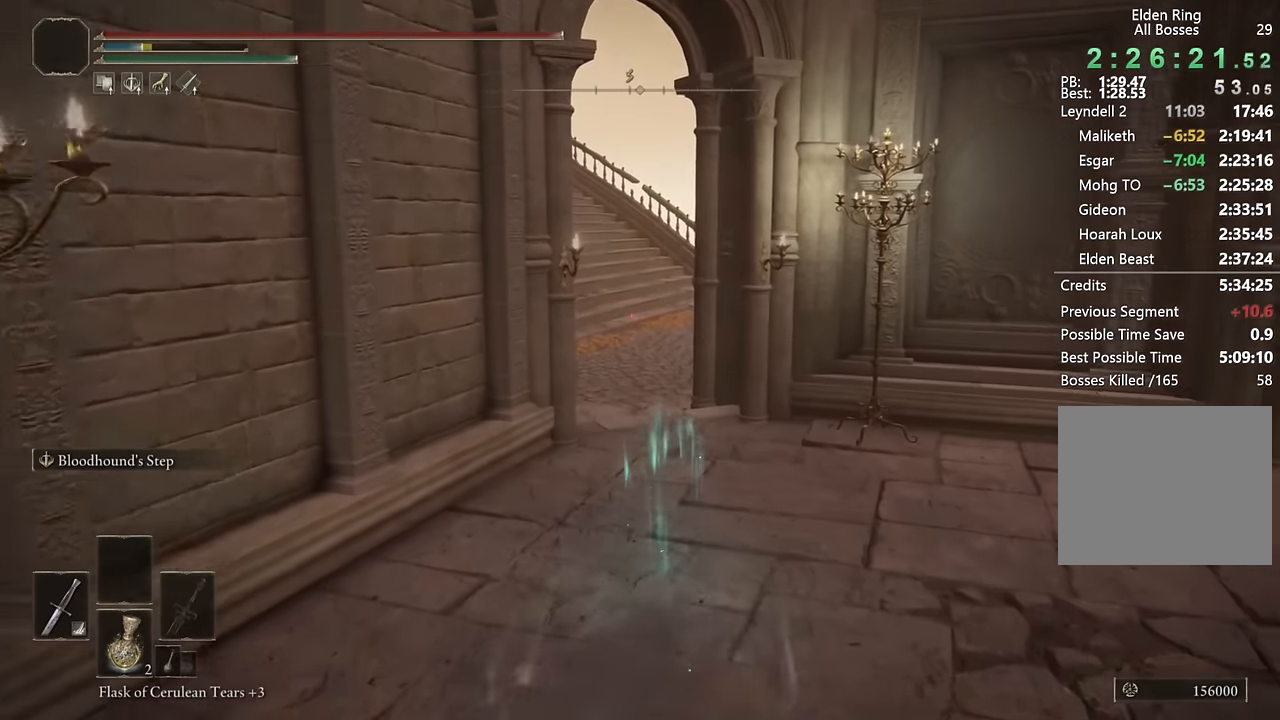
{"buttons": ["CIRCLE"], "left_stick": "up", "right_stick": "center", "events": [[250, "L2", "down"], [267, "right_stick", "left"], [467, "right_stick", "center"], [483, "L2", "up"]]}
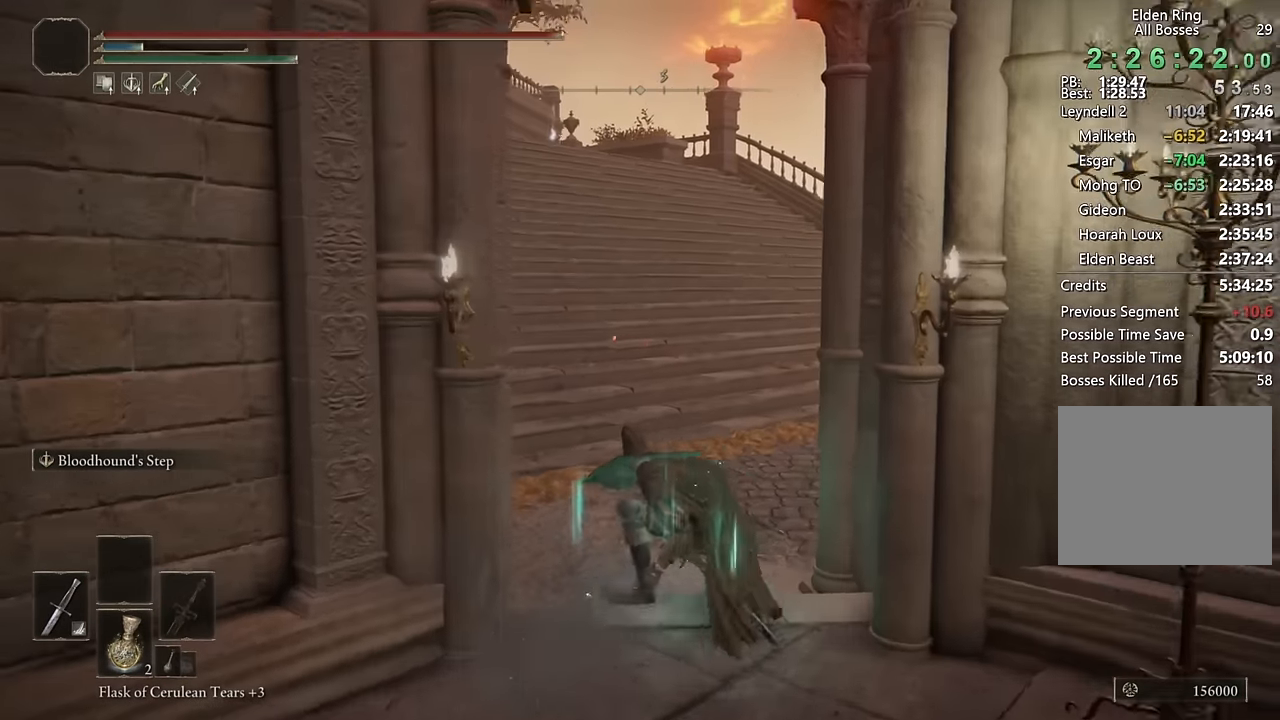
{"buttons": ["CIRCLE"], "left_stick": "up", "right_stick": "left", "events": [[150, "right_stick", "left"], [300, "right_stick", "center"], [433, "right_stick", "left"]]}
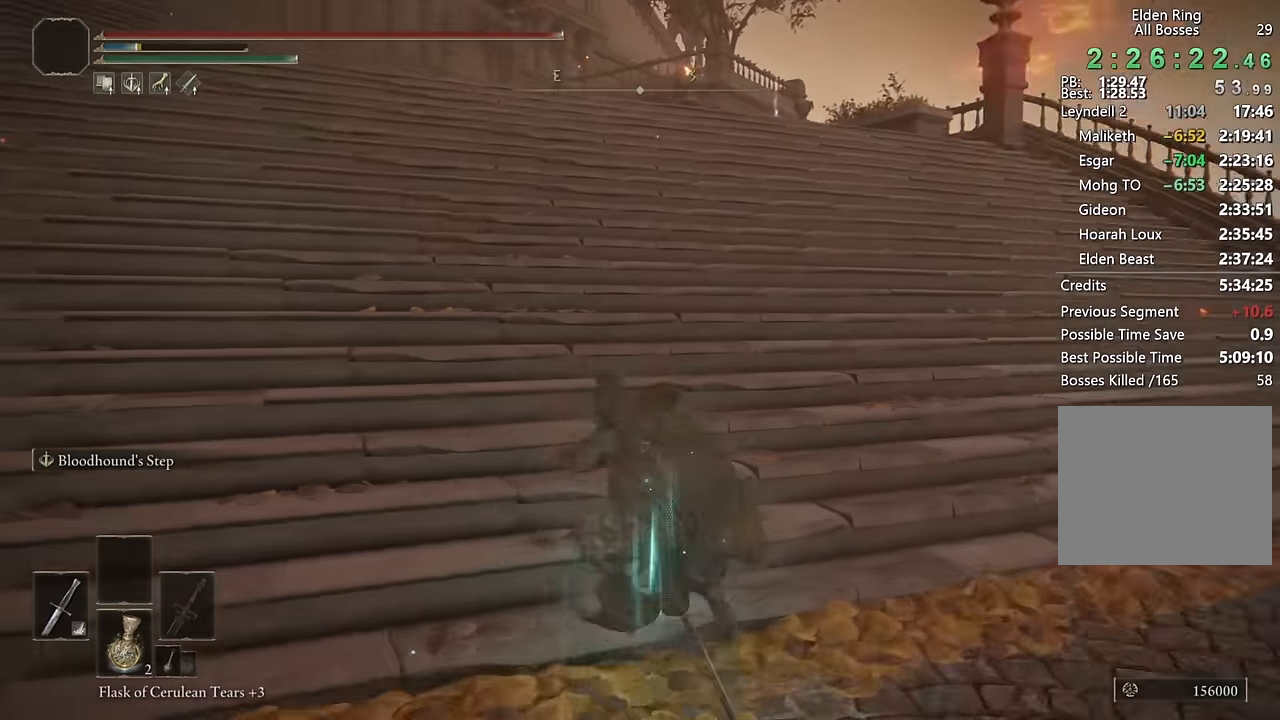
{"buttons": ["CIRCLE"], "left_stick": "up", "right_stick": "center", "events": [[83, "L2", "down"], [100, "right_stick", "center"], [283, "right_stick", "left"], [300, "L2", "up"], [433, "right_stick", "center"]]}
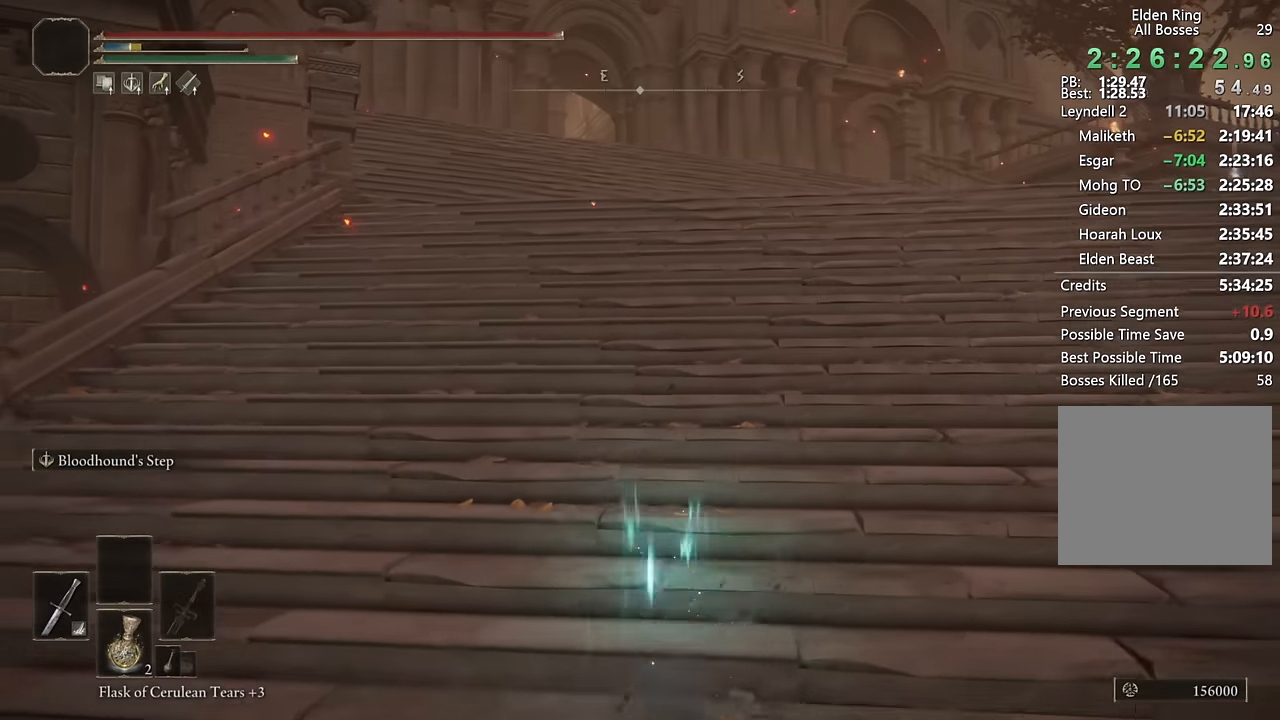
{"buttons": ["CIRCLE", "L2"], "left_stick": "up", "right_stick": "center", "events": [[300, "L2", "down"]]}
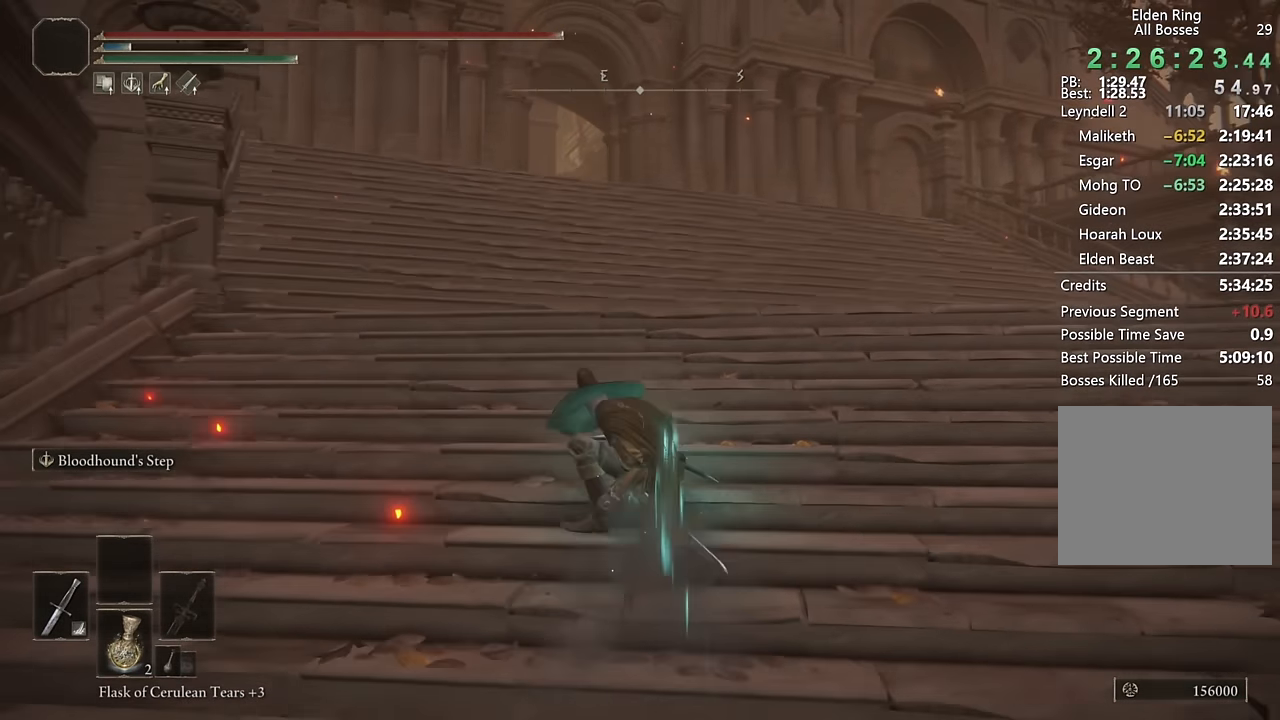
{"buttons": ["CIRCLE"], "left_stick": "up", "right_stick": "center", "events": [[33, "L2", "up"]]}
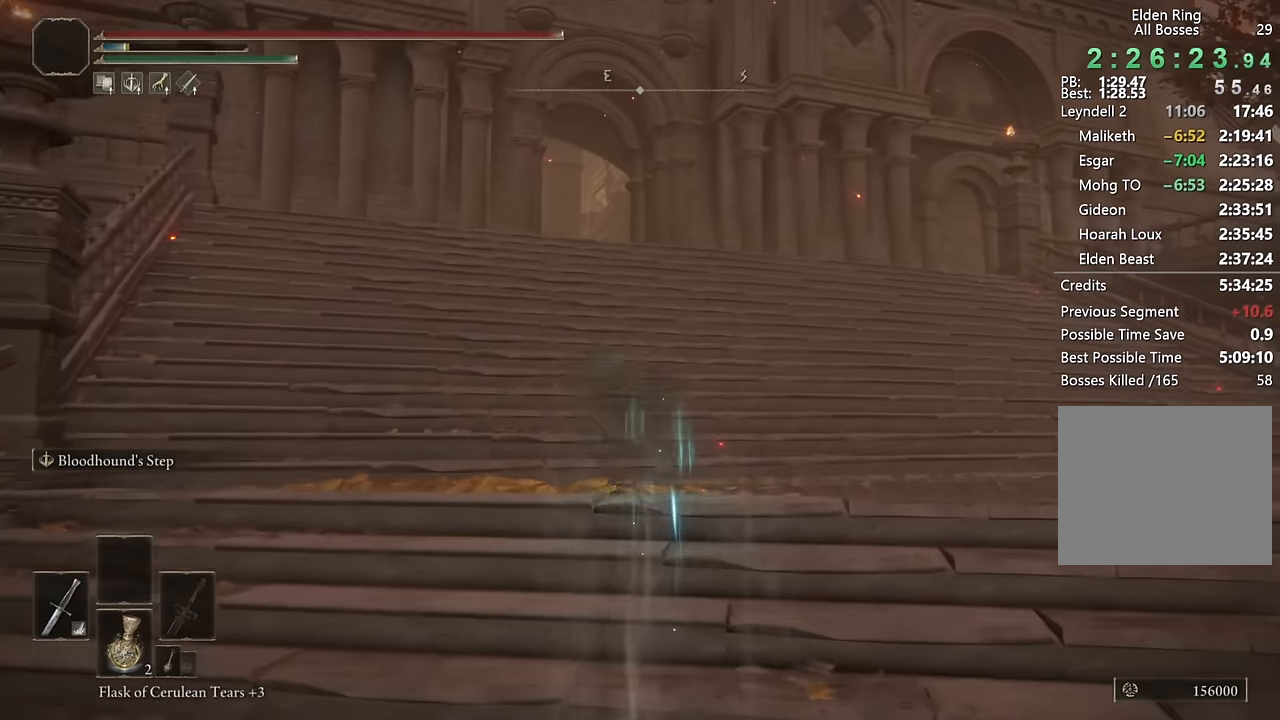
{"buttons": ["CIRCLE"], "left_stick": "up", "right_stick": "down-left", "events": [[100, "right_stick", "left"], [133, "L2", "down"], [183, "right_stick", "center"], [333, "L2", "up"], [417, "right_stick", "down-left"]]}
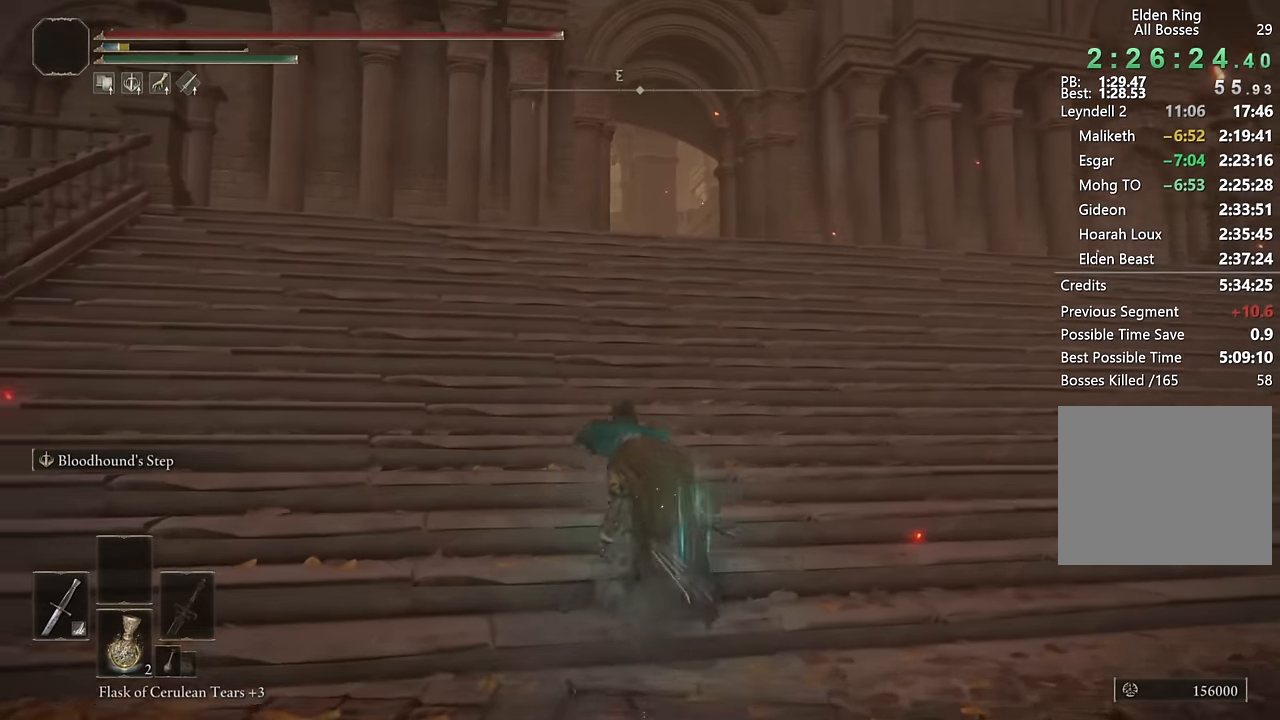
{"buttons": ["CIRCLE", "L2"], "left_stick": "up", "right_stick": "center", "events": [[17, "right_stick", "center"], [317, "right_stick", "down"], [450, "L2", "down"], [450, "right_stick", "center"]]}
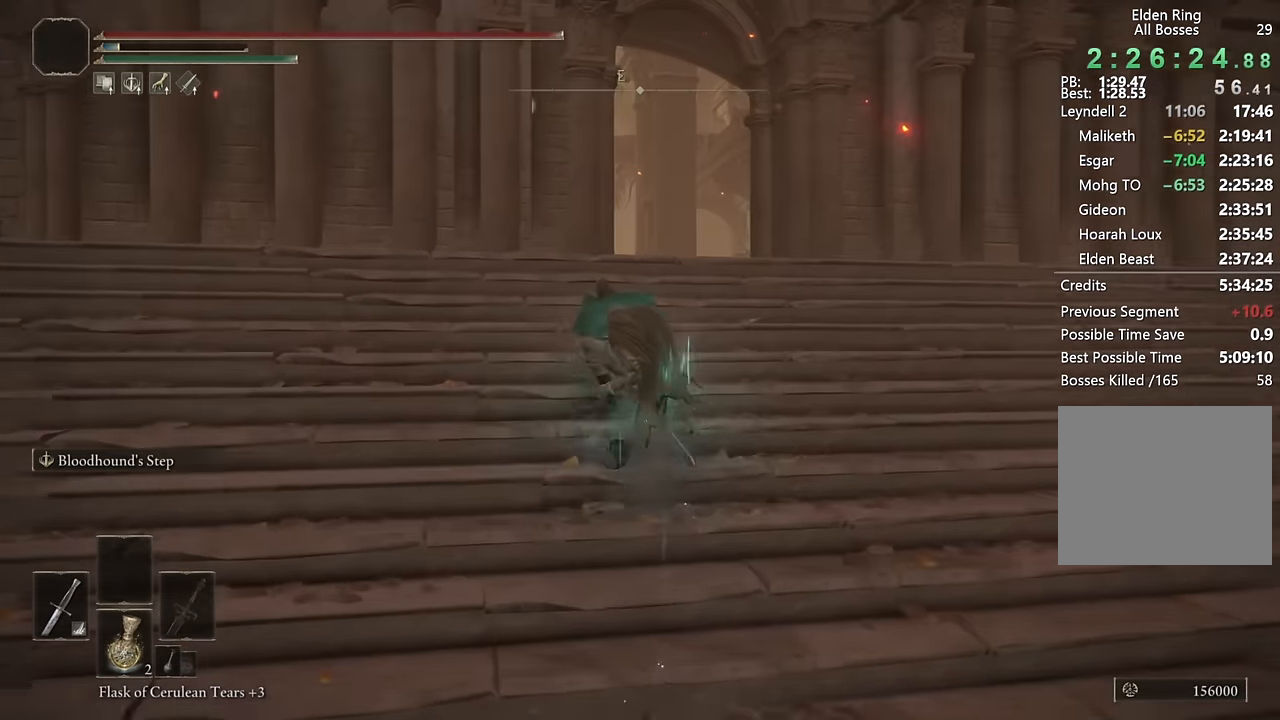
{"buttons": ["CIRCLE"], "left_stick": "up", "right_stick": "center", "events": [[183, "L2", "up"], [250, "right_stick", "down"], [367, "right_stick", "center"]]}
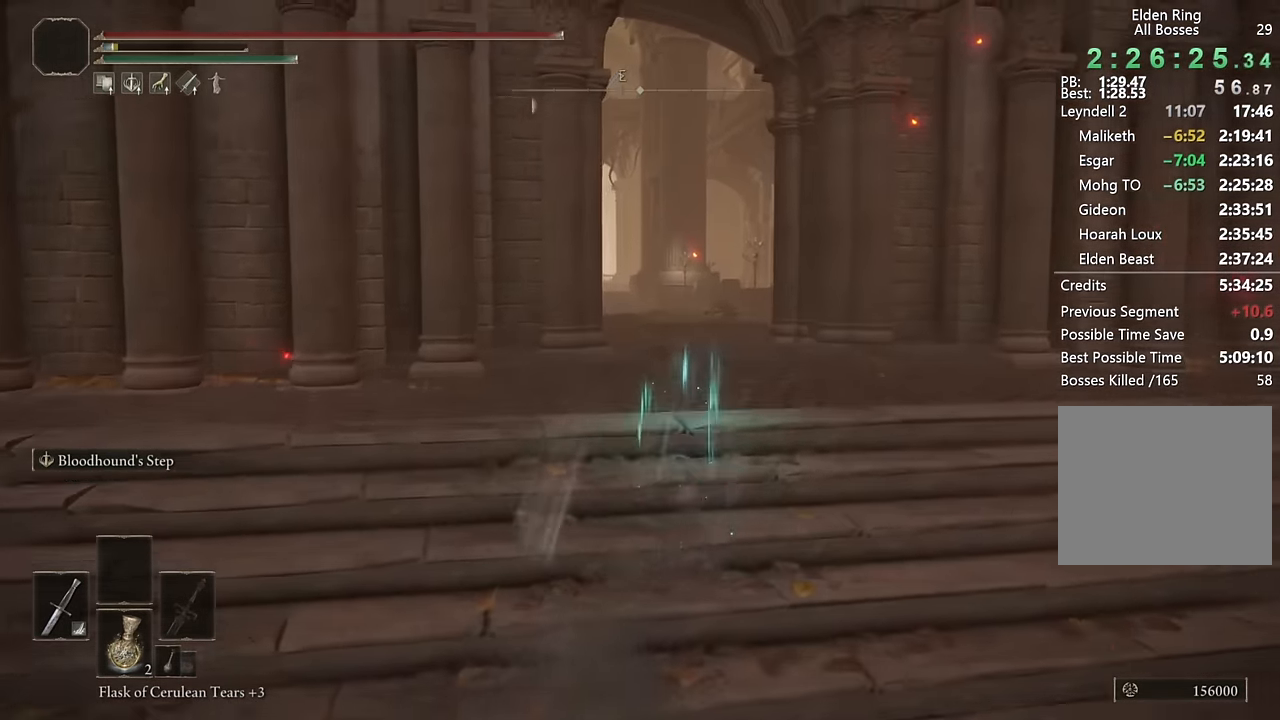
{"buttons": ["CIRCLE"], "left_stick": "up", "right_stick": "down-left", "events": [[67, "right_stick", "down-left"], [200, "right_stick", "center"], [450, "right_stick", "down-left"]]}
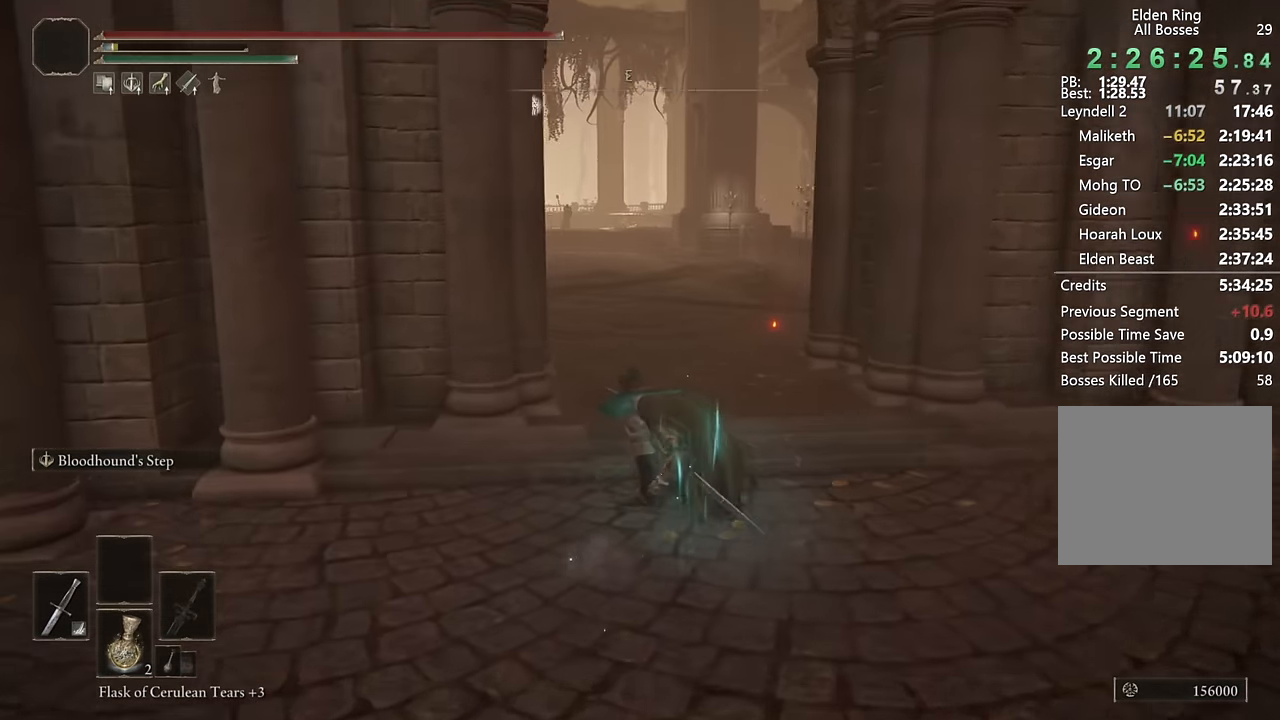
{"buttons": ["CIRCLE"], "left_stick": "up", "right_stick": "center", "events": [[50, "right_stick", "center"], [250, "SQUARE", "down"], [400, "SQUARE", "up"]]}
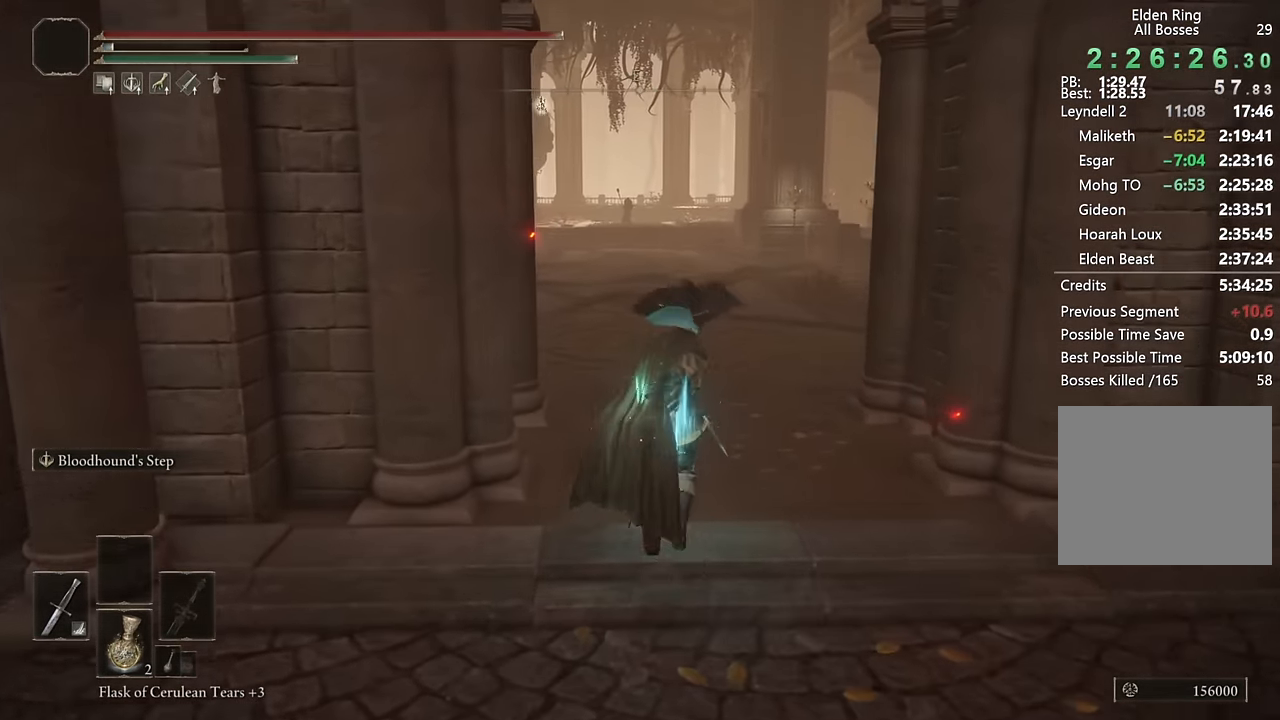
{"buttons": ["CIRCLE"], "left_stick": "up", "right_stick": "center", "events": []}
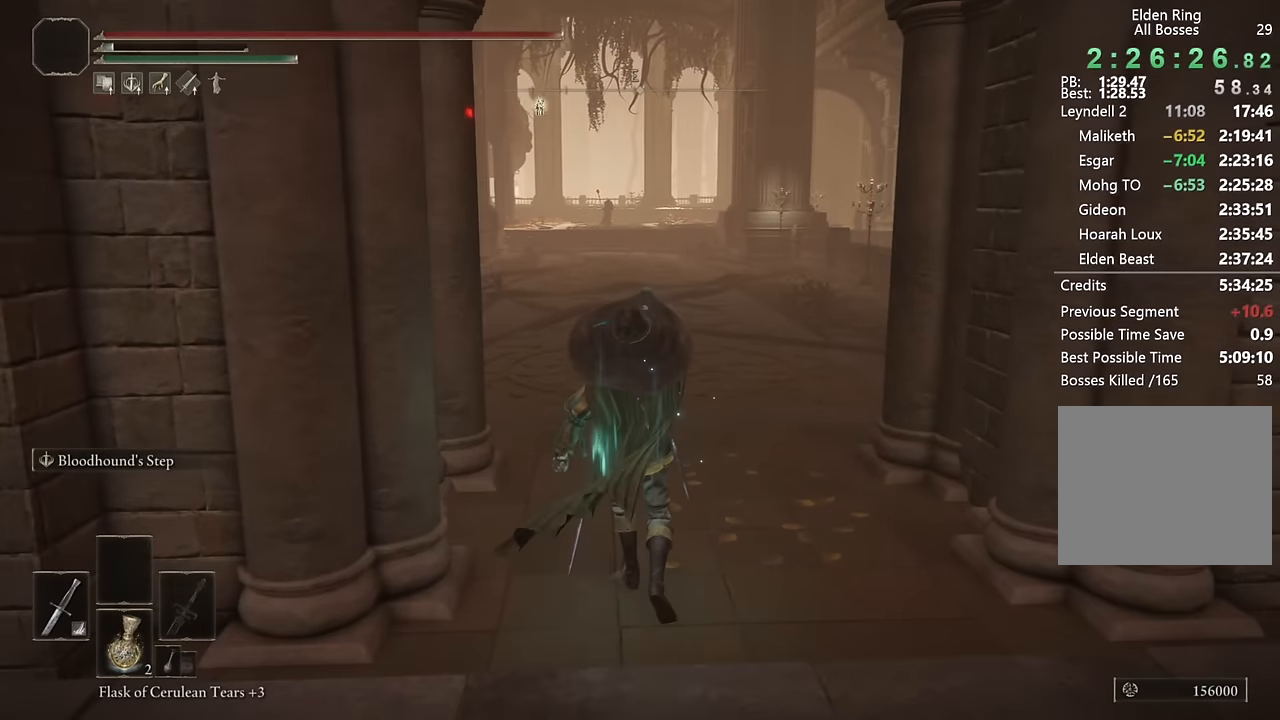
{"buttons": ["CIRCLE"], "left_stick": "up", "right_stick": "center", "events": []}
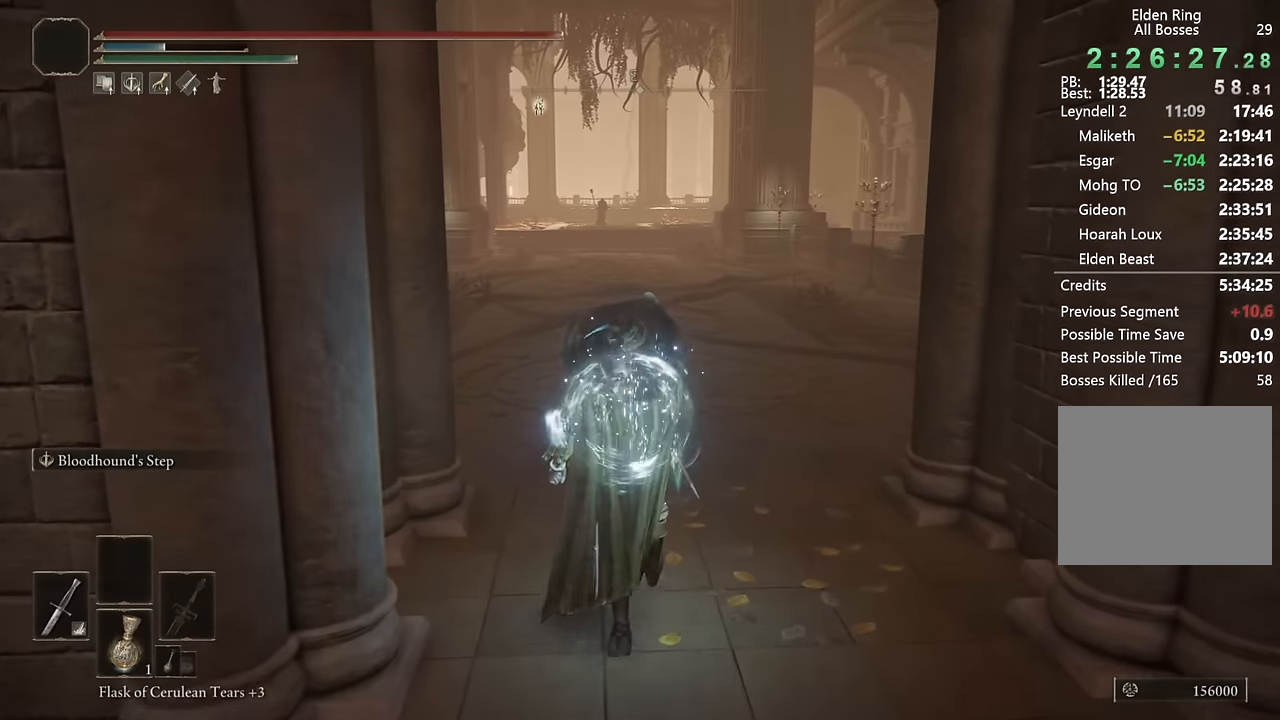
{"buttons": ["CIRCLE"], "left_stick": "up", "right_stick": "center", "events": []}
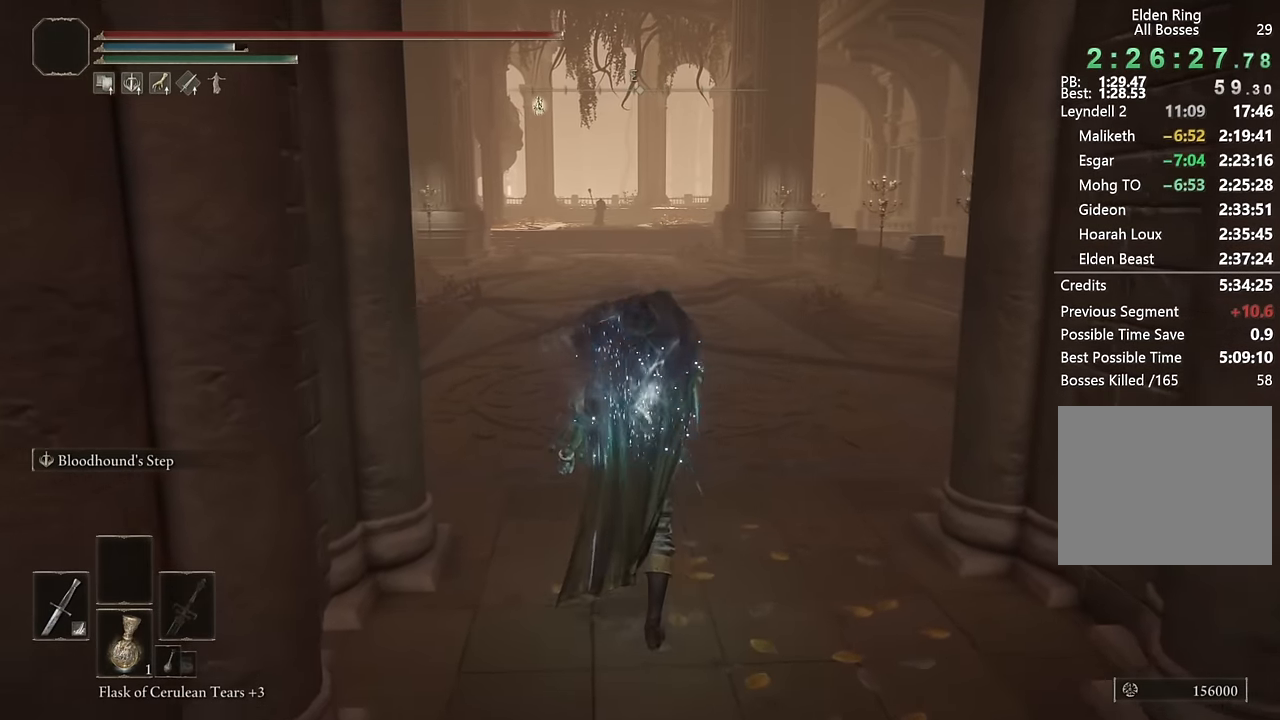
{"buttons": ["CIRCLE"], "left_stick": "up", "right_stick": "center", "events": [[83, "L2", "down"], [283, "L2", "up"]]}
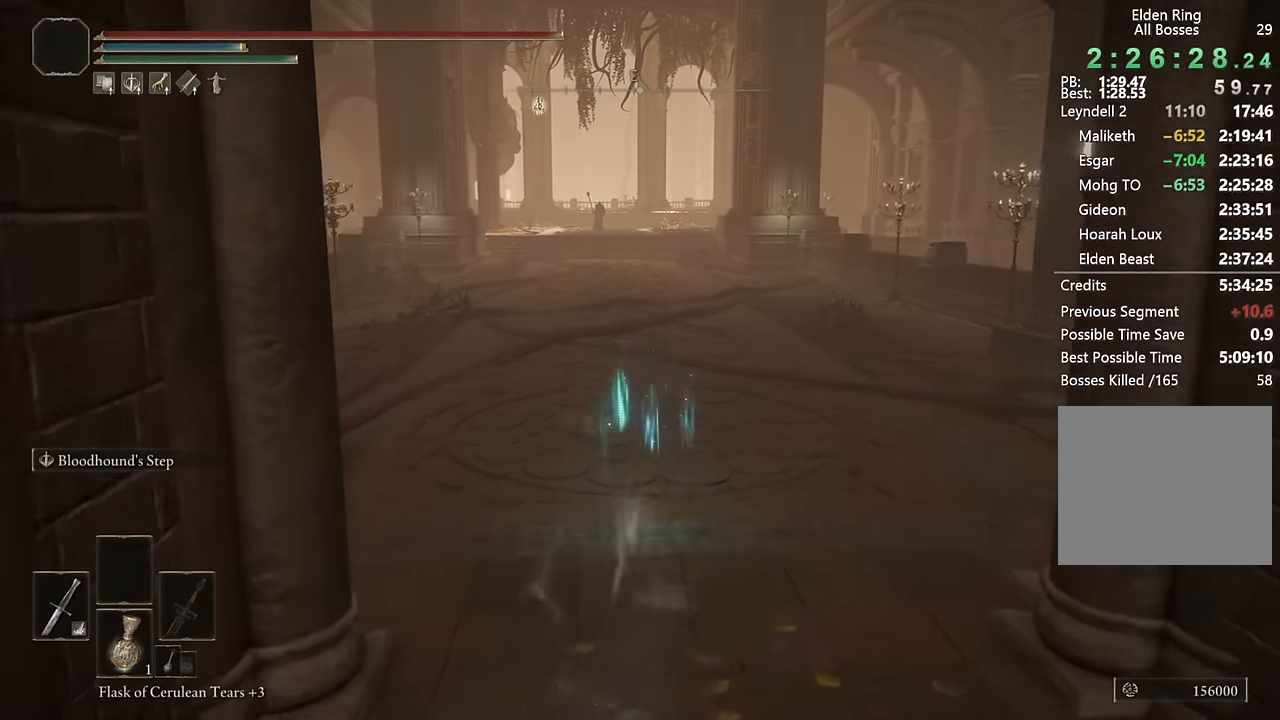
{"buttons": ["CIRCLE"], "left_stick": "up", "right_stick": "center", "events": [[200, "L2", "down"], [433, "L2", "up"]]}